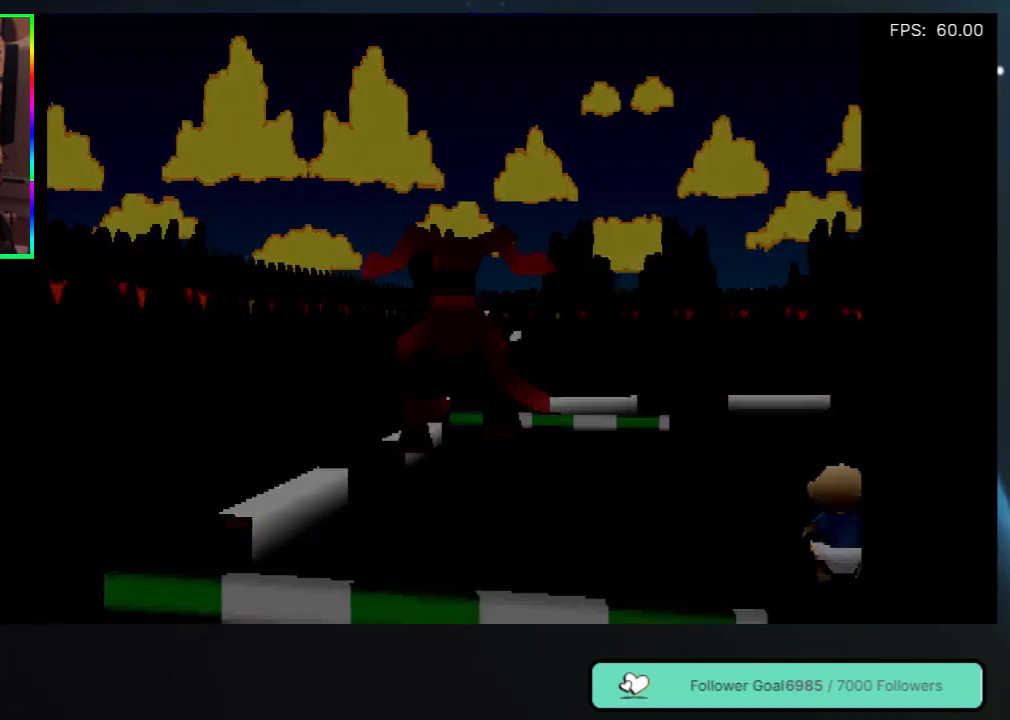
Gameplay with a controller (Xbox layout); each line is a JSON object with the inputs held at the frame after it. "events" lists button and stick changes between this image and that frame as [ms after this image, input, new state], when the widget could be followed in between. Not read: L3 R3.
{"buttons": ["DPAD_UP"], "left_stick": "center", "right_stick": "center", "events": []}
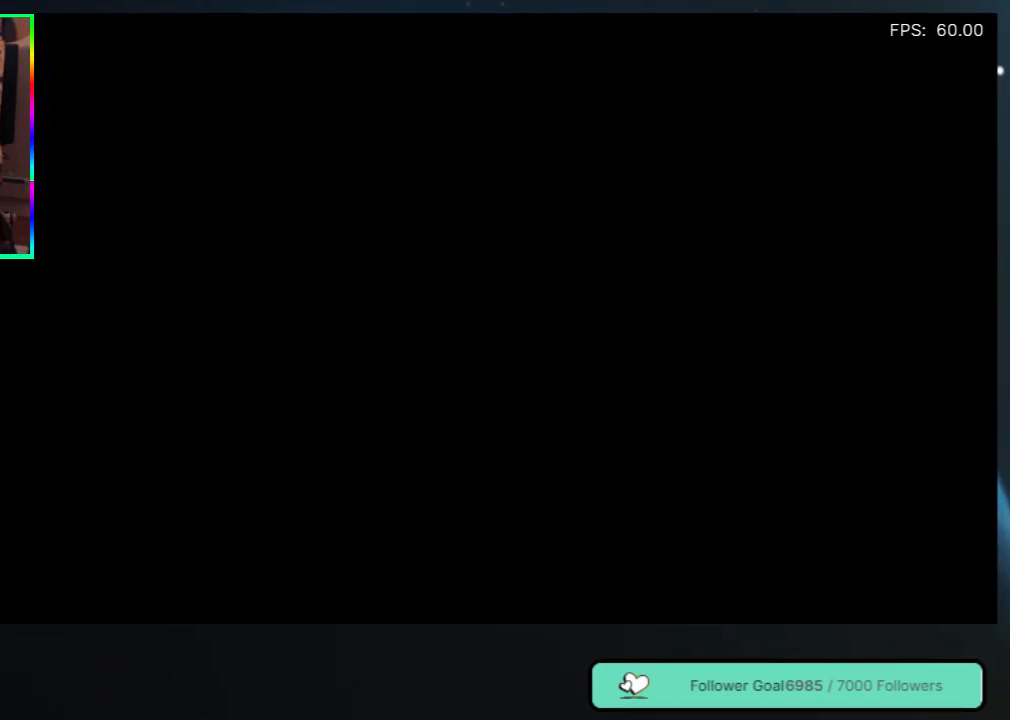
{"buttons": [], "left_stick": "center", "right_stick": "center", "events": [[100, "DPAD_UP", "up"]]}
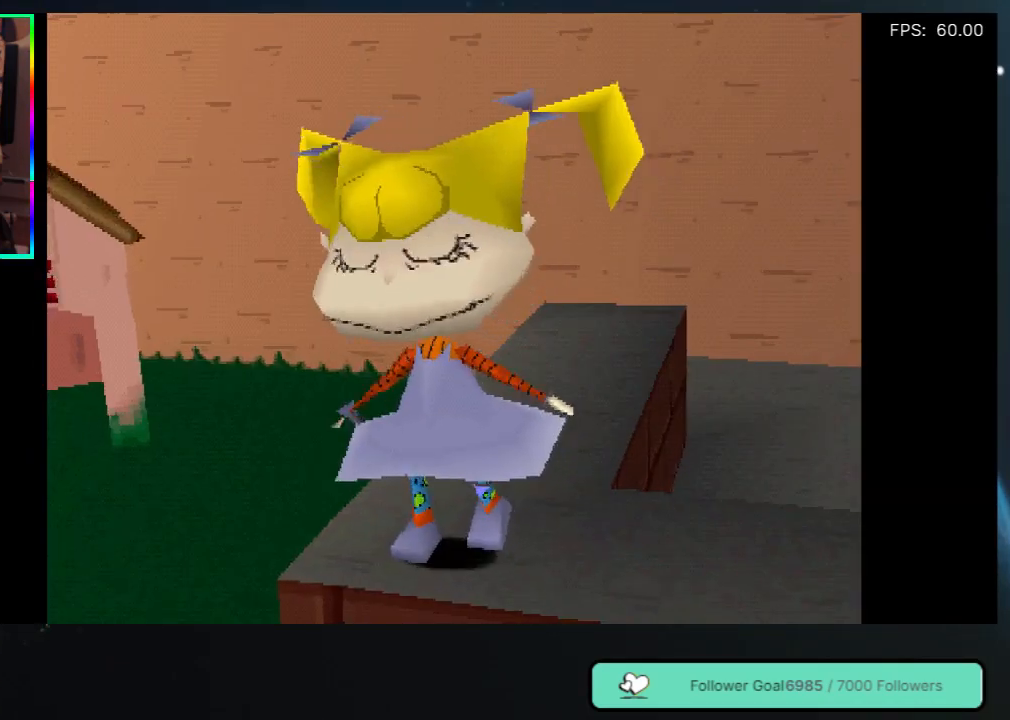
{"buttons": [], "left_stick": "center", "right_stick": "center", "events": []}
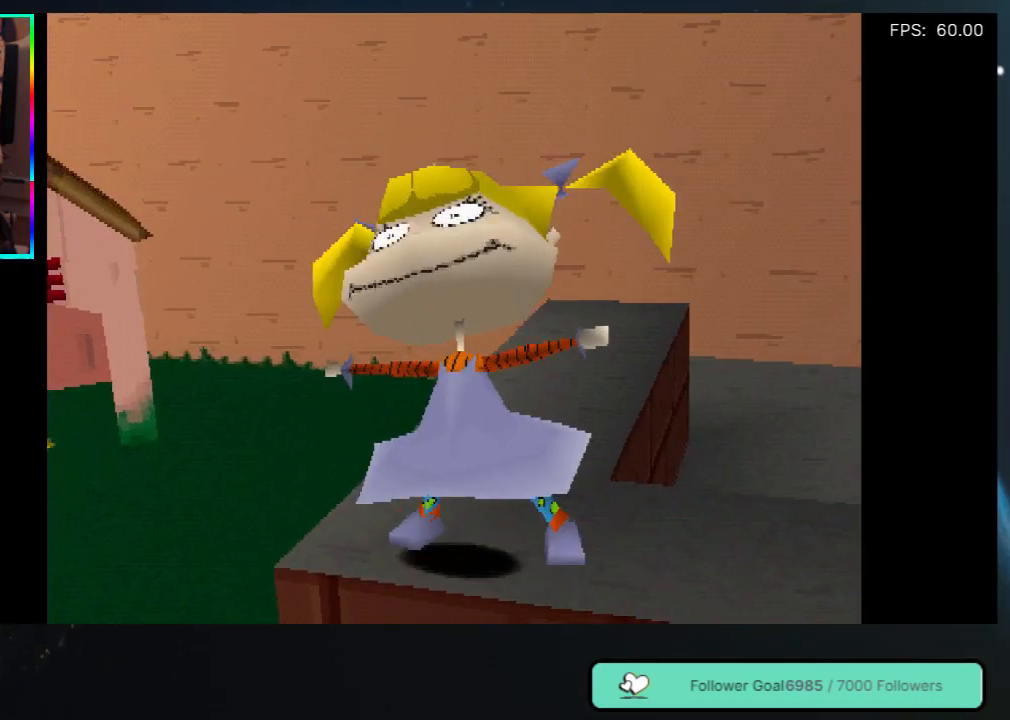
{"buttons": [], "left_stick": "center", "right_stick": "center", "events": []}
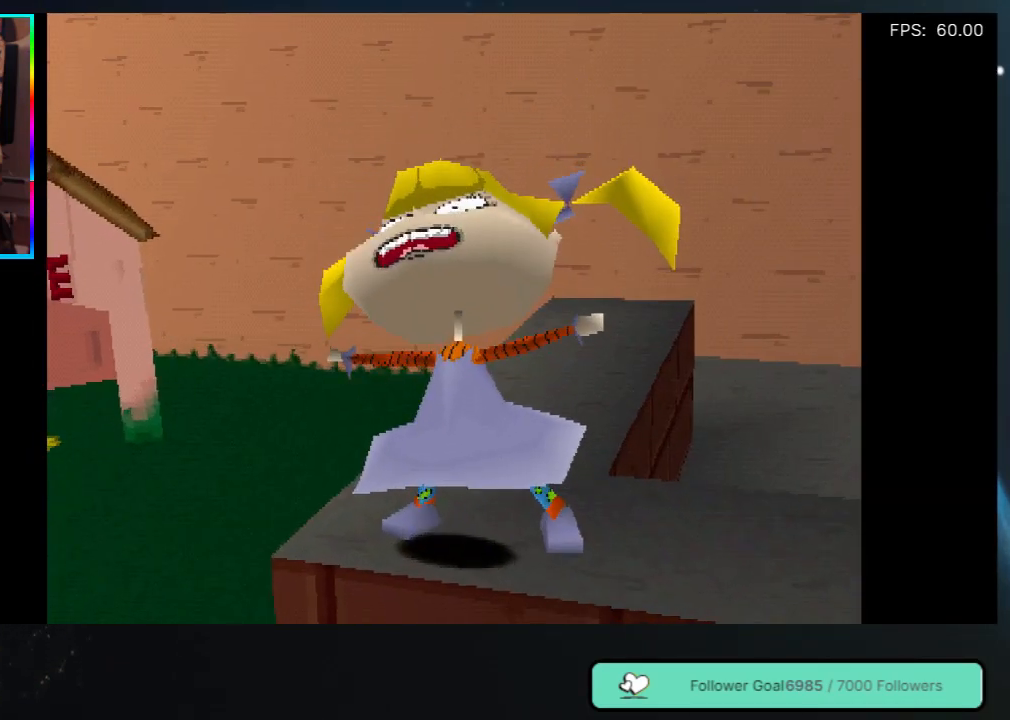
{"buttons": [], "left_stick": "center", "right_stick": "center", "events": [[150, "Y", "down"], [333, "Y", "up"]]}
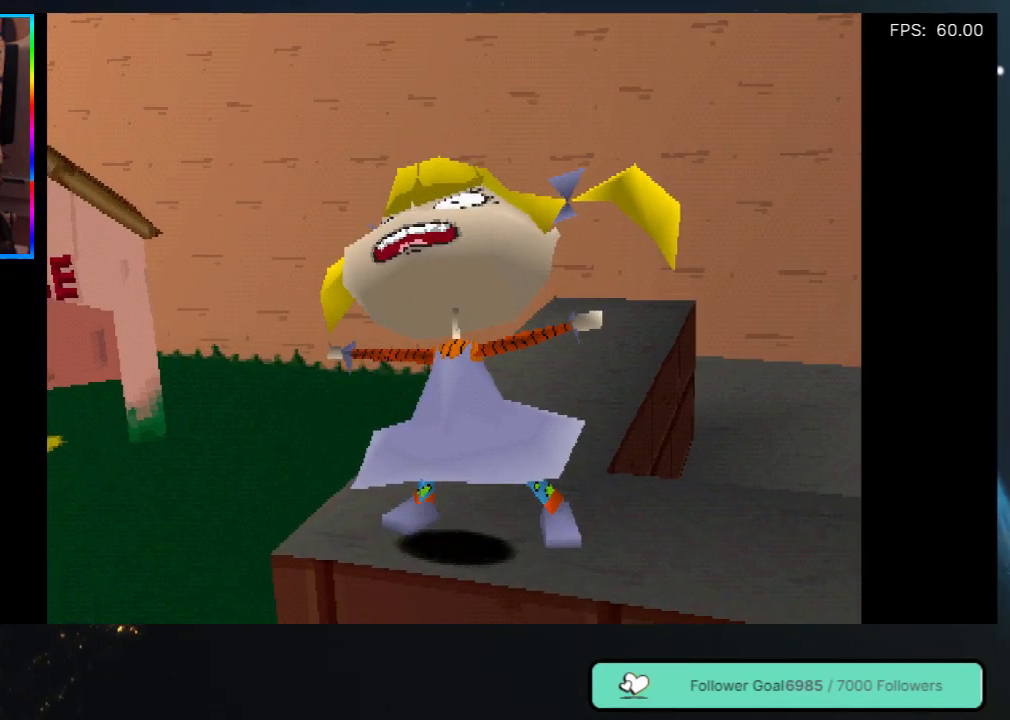
{"buttons": [], "left_stick": "center", "right_stick": "center", "events": []}
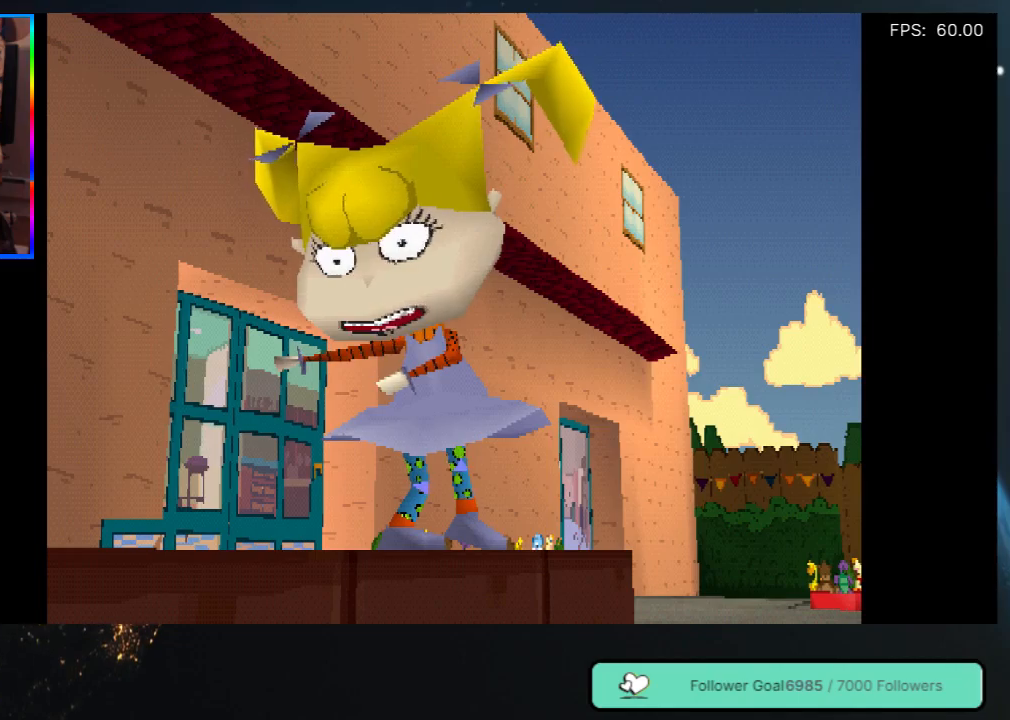
{"buttons": ["Y"], "left_stick": "center", "right_stick": "center", "events": [[500, "Y", "down"]]}
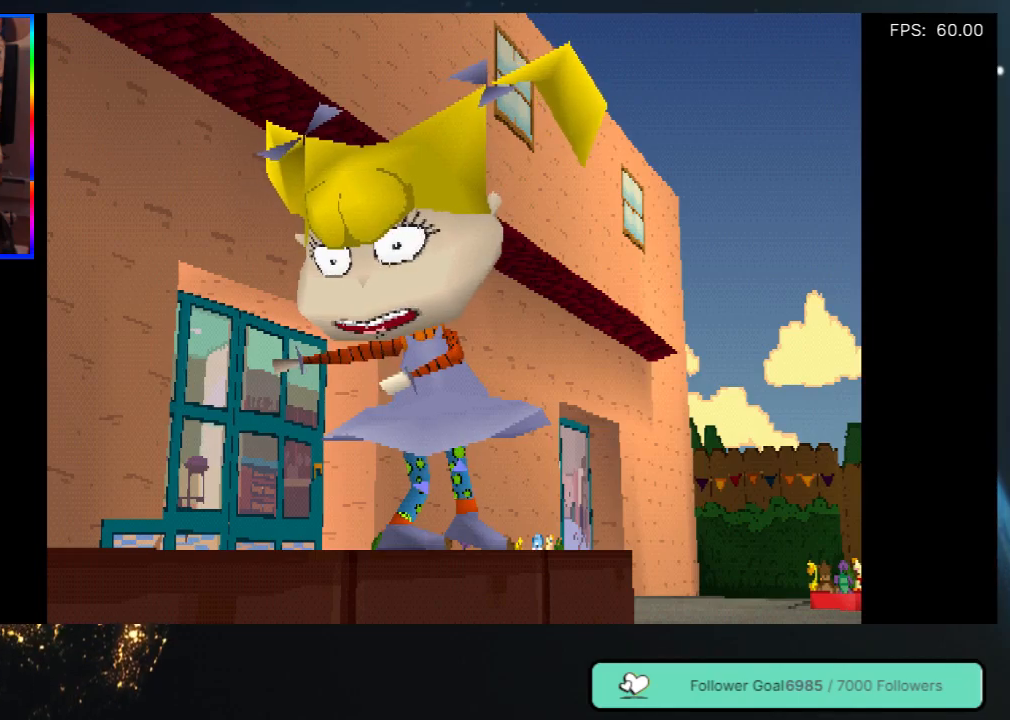
{"buttons": [], "left_stick": "center", "right_stick": "center", "events": [[167, "Y", "up"]]}
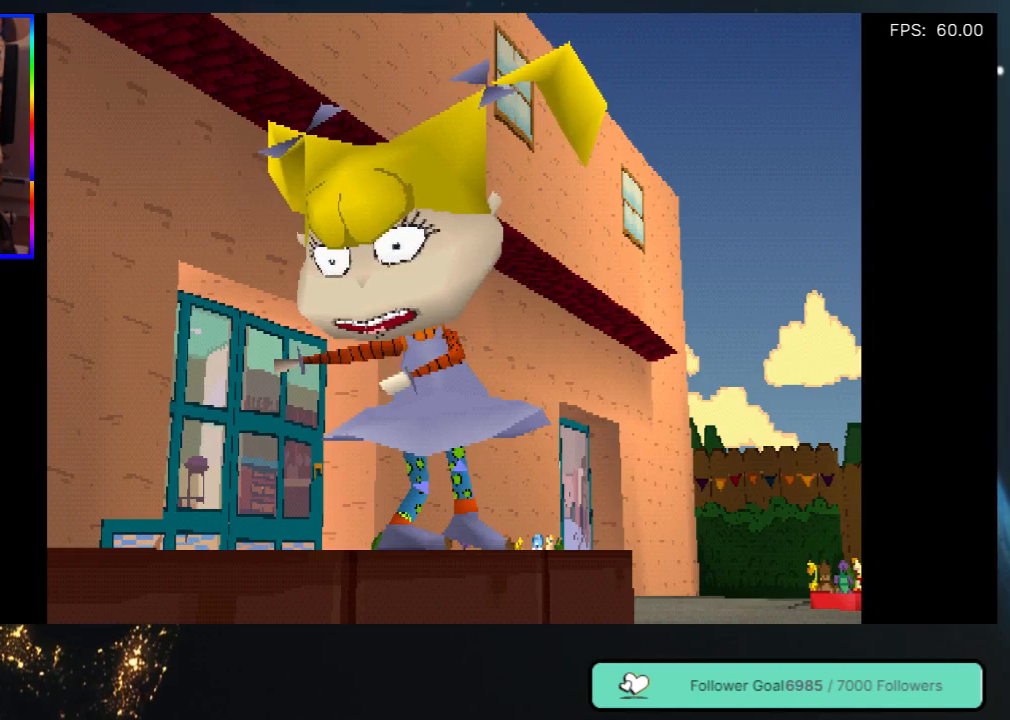
{"buttons": [], "left_stick": "center", "right_stick": "center", "events": []}
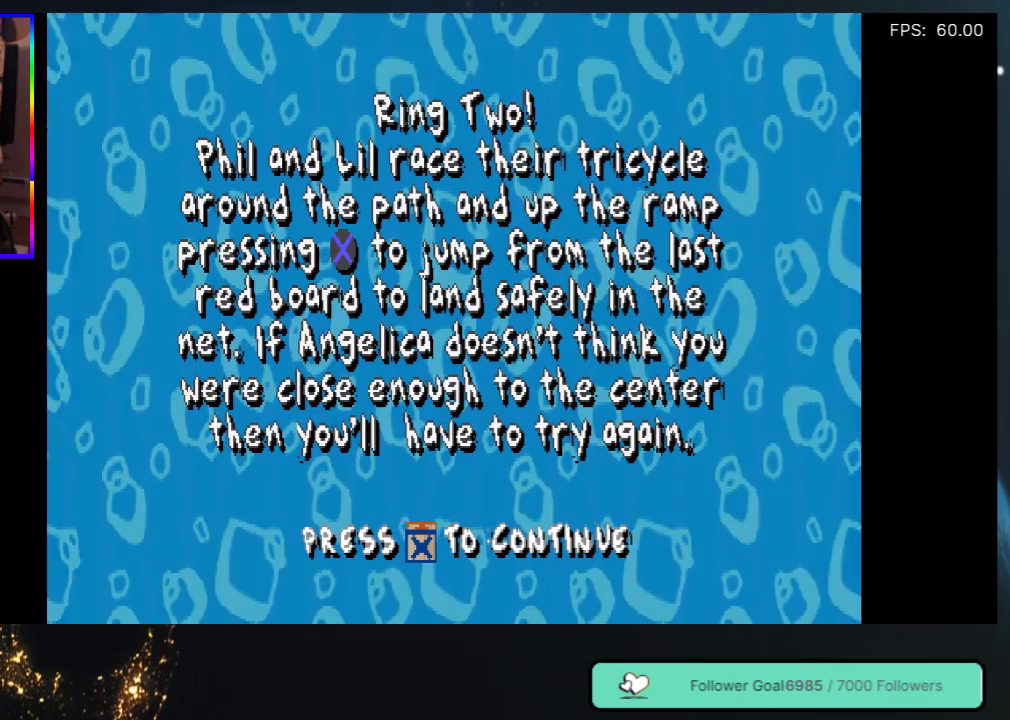
{"buttons": [], "left_stick": "center", "right_stick": "center", "events": []}
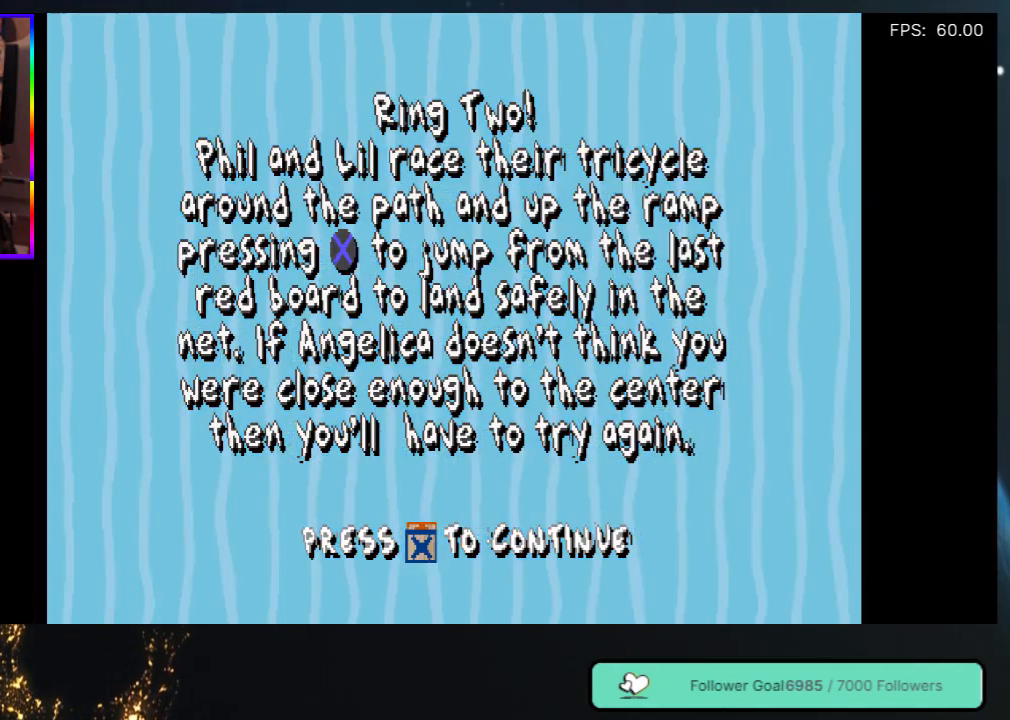
{"buttons": ["A"], "left_stick": "center", "right_stick": "center", "events": [[400, "A", "down"]]}
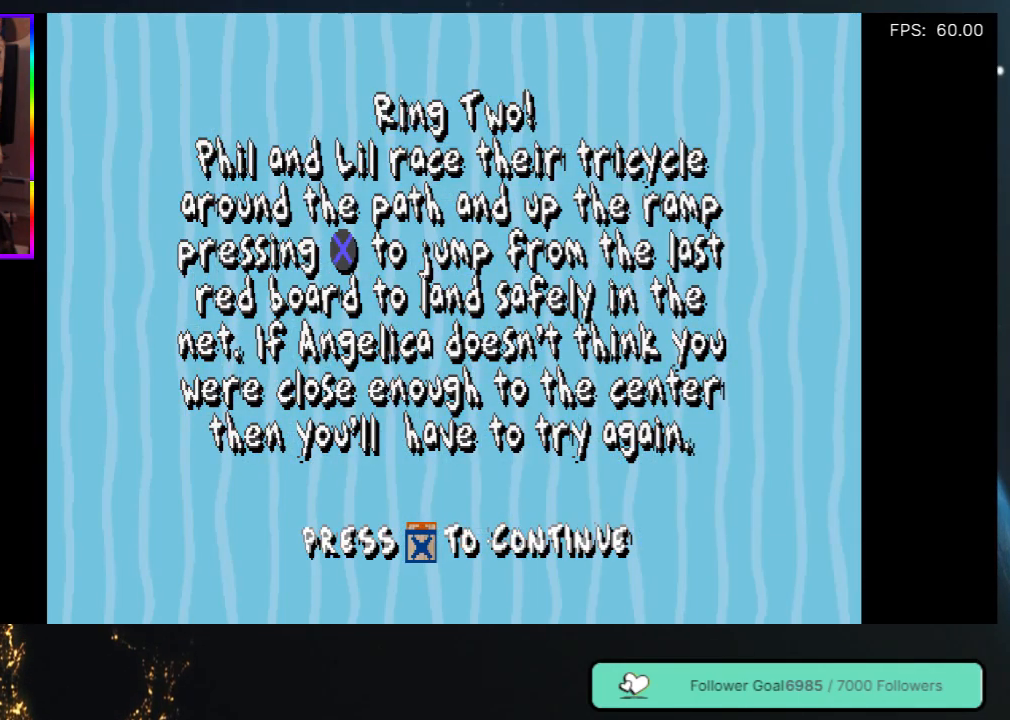
{"buttons": [], "left_stick": "center", "right_stick": "center", "events": [[83, "A", "up"]]}
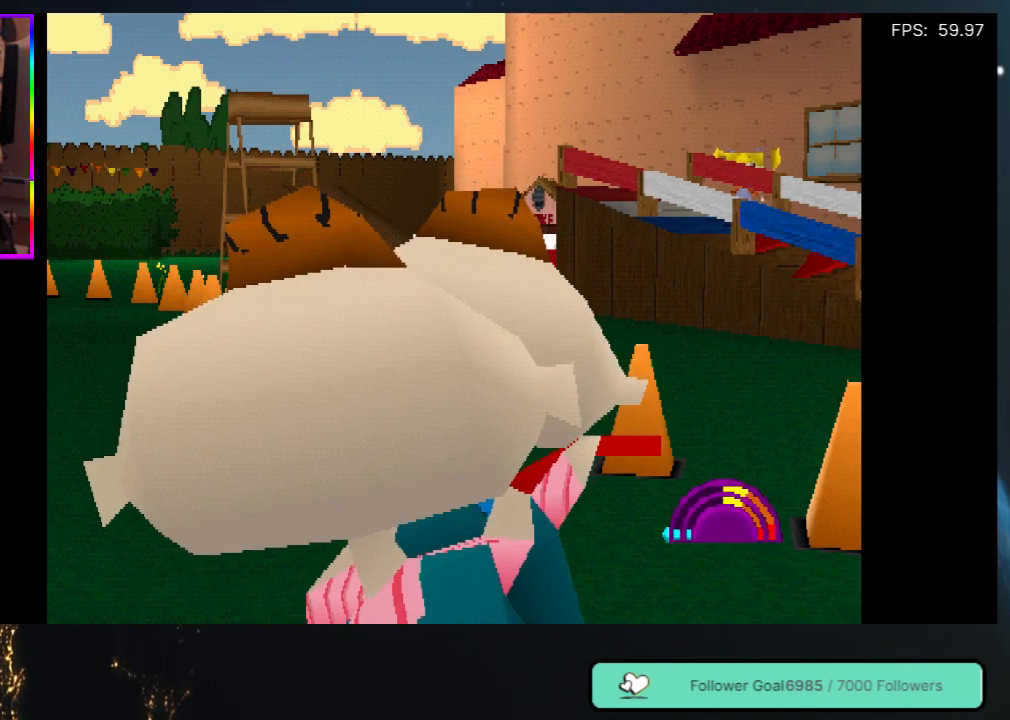
{"buttons": ["DPAD_UP", "DPAD_LEFT"], "left_stick": "center", "right_stick": "center", "events": [[200, "DPAD_LEFT", "down"], [267, "DPAD_UP", "down"]]}
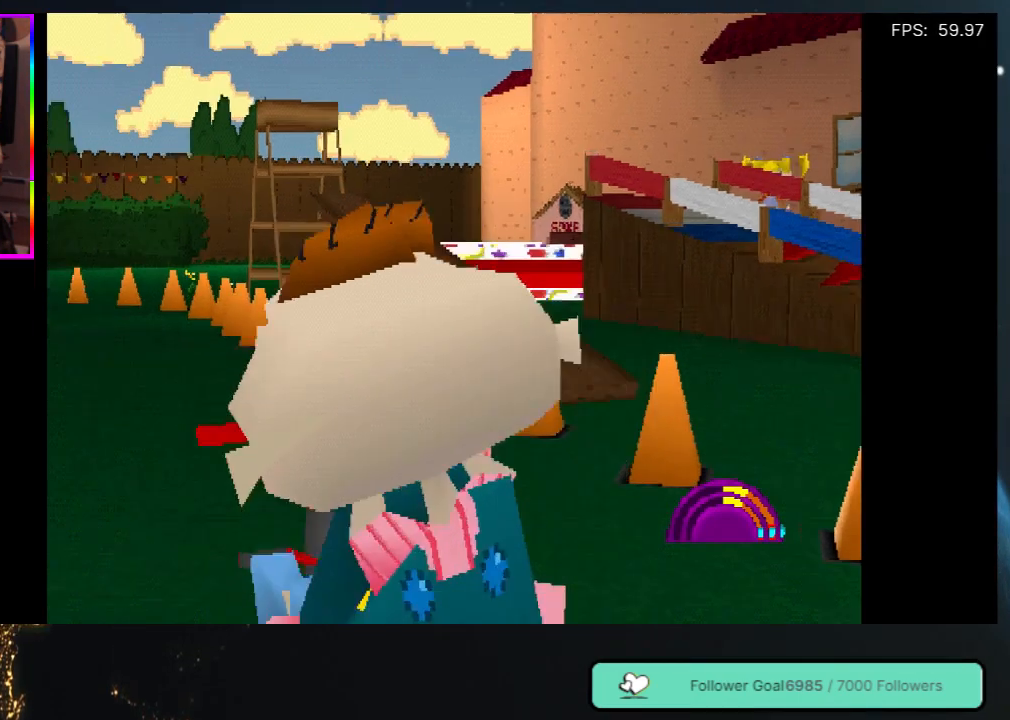
{"buttons": ["DPAD_UP"], "left_stick": "center", "right_stick": "center", "events": [[33, "DPAD_LEFT", "up"], [233, "DPAD_LEFT", "down"], [367, "DPAD_LEFT", "up"]]}
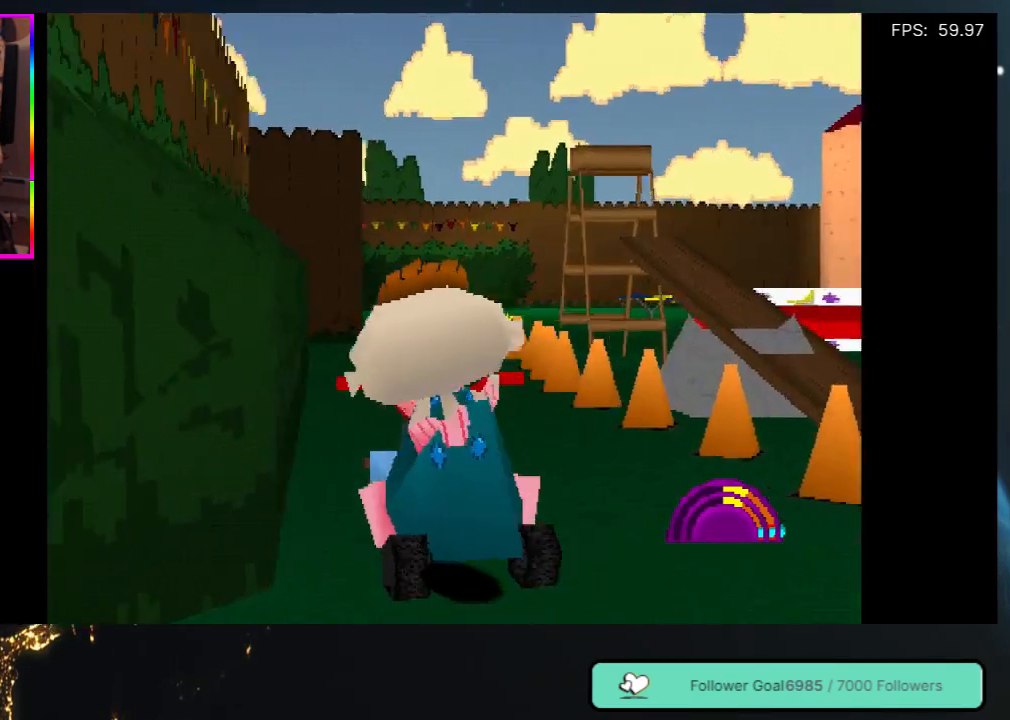
{"buttons": ["DPAD_UP"], "left_stick": "center", "right_stick": "center", "events": []}
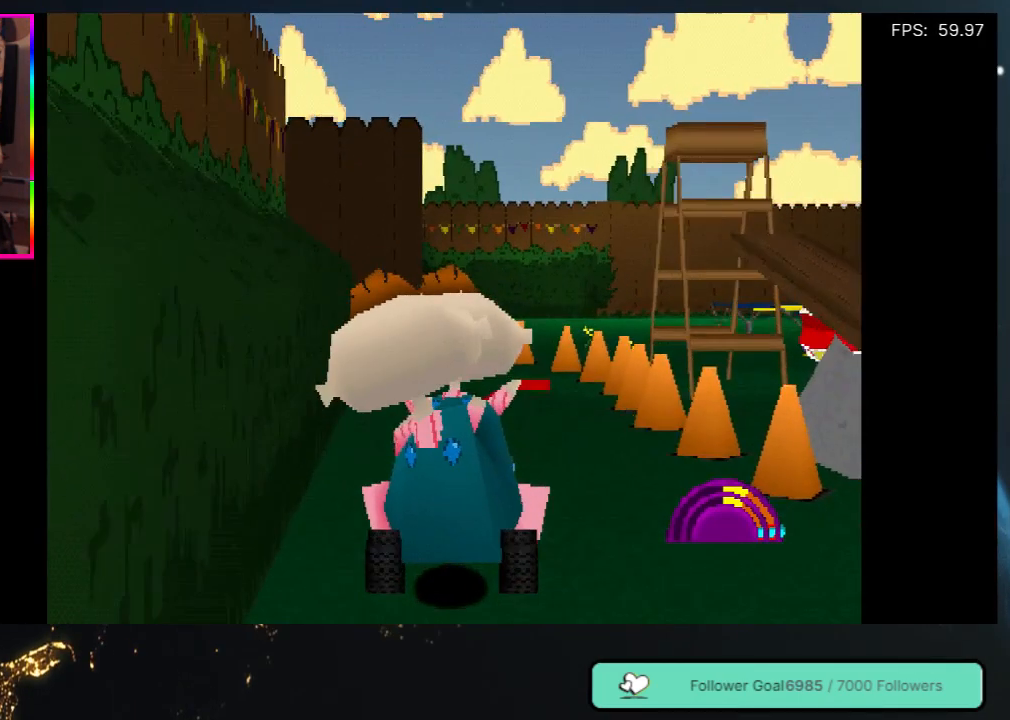
{"buttons": ["DPAD_UP"], "left_stick": "center", "right_stick": "center", "events": []}
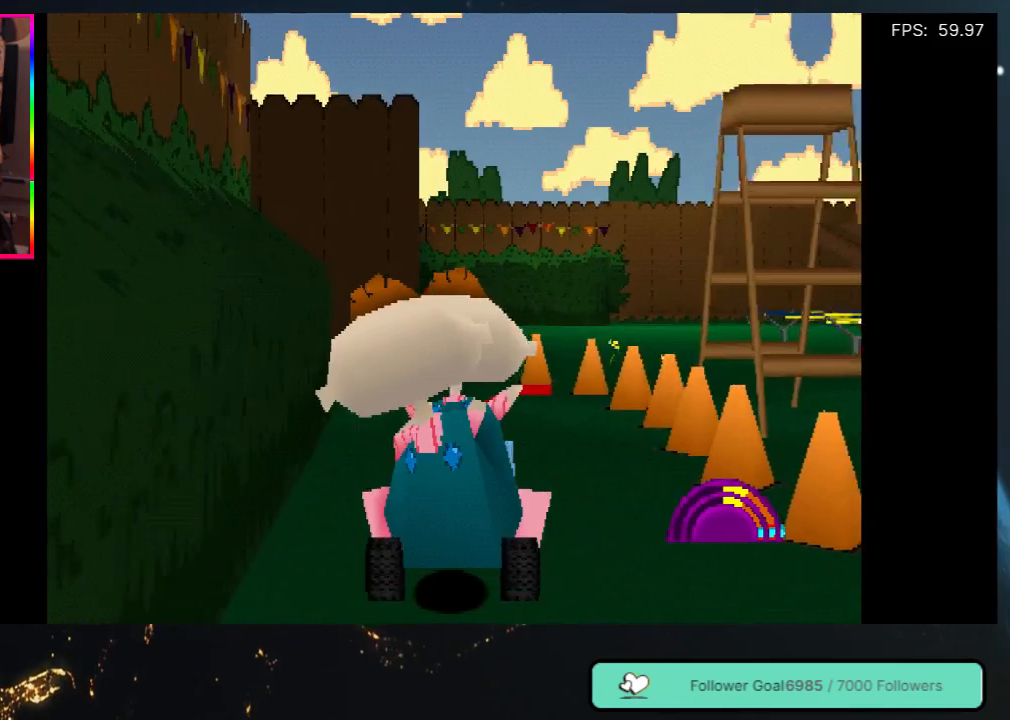
{"buttons": ["DPAD_UP"], "left_stick": "center", "right_stick": "center", "events": [[133, "Y", "down"], [283, "Y", "up"]]}
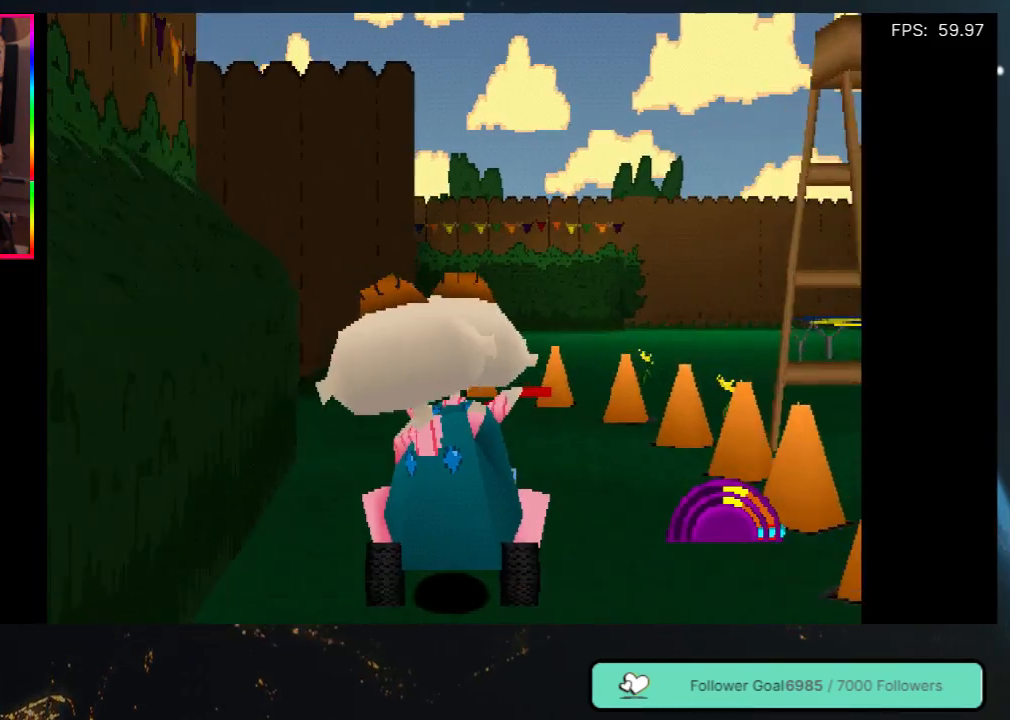
{"buttons": ["DPAD_UP"], "left_stick": "center", "right_stick": "center", "events": [[200, "DPAD_LEFT", "down"], [300, "Y", "down"], [350, "DPAD_LEFT", "up"], [450, "Y", "up"]]}
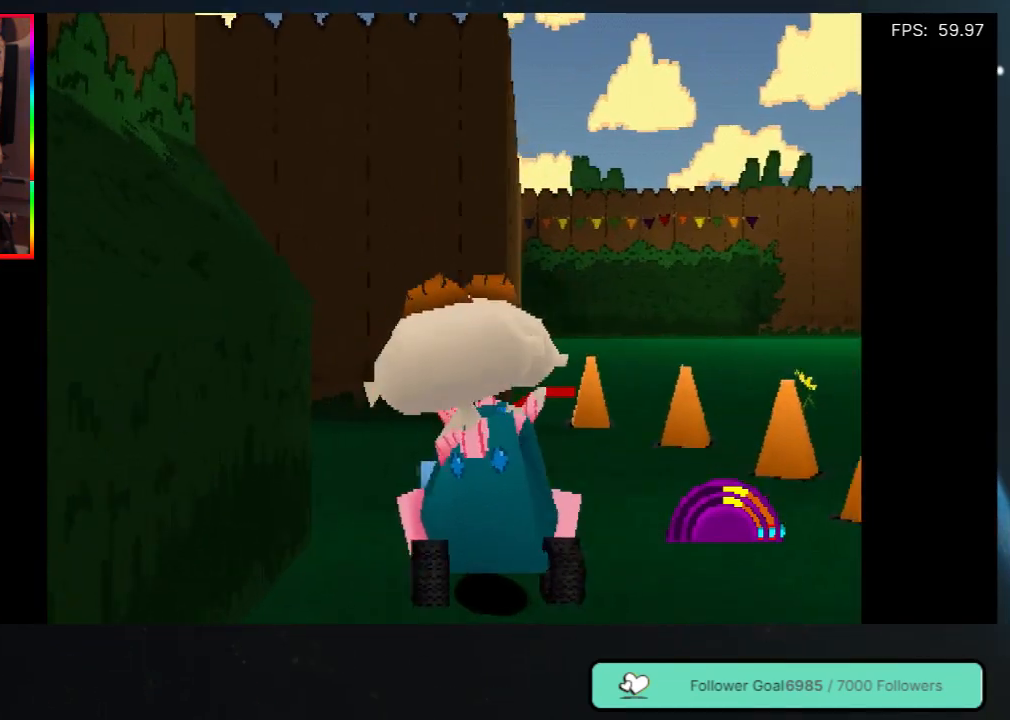
{"buttons": ["Y", "DPAD_UP", "DPAD_LEFT"], "left_stick": "center", "right_stick": "center", "events": [[50, "Y", "down"], [67, "DPAD_LEFT", "down"], [150, "Y", "up"], [250, "Y", "down"], [367, "Y", "up"], [450, "Y", "down"]]}
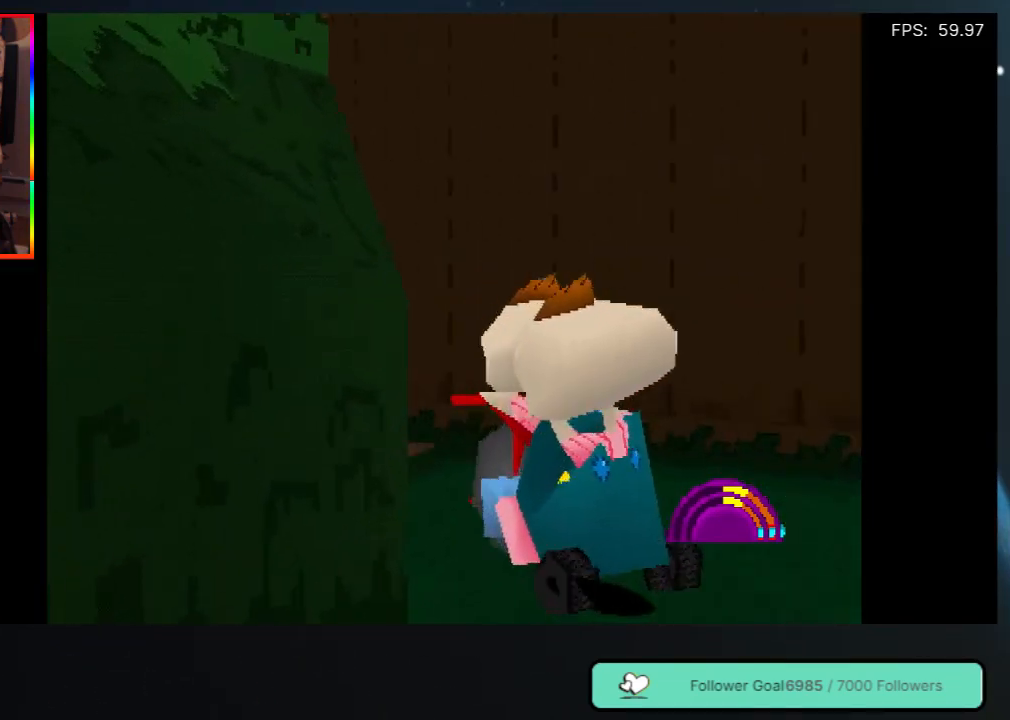
{"buttons": ["DPAD_UP"], "left_stick": "center", "right_stick": "center", "events": [[50, "Y", "up"], [167, "Y", "down"], [267, "Y", "up"], [367, "Y", "down"], [383, "DPAD_LEFT", "up"], [467, "Y", "up"]]}
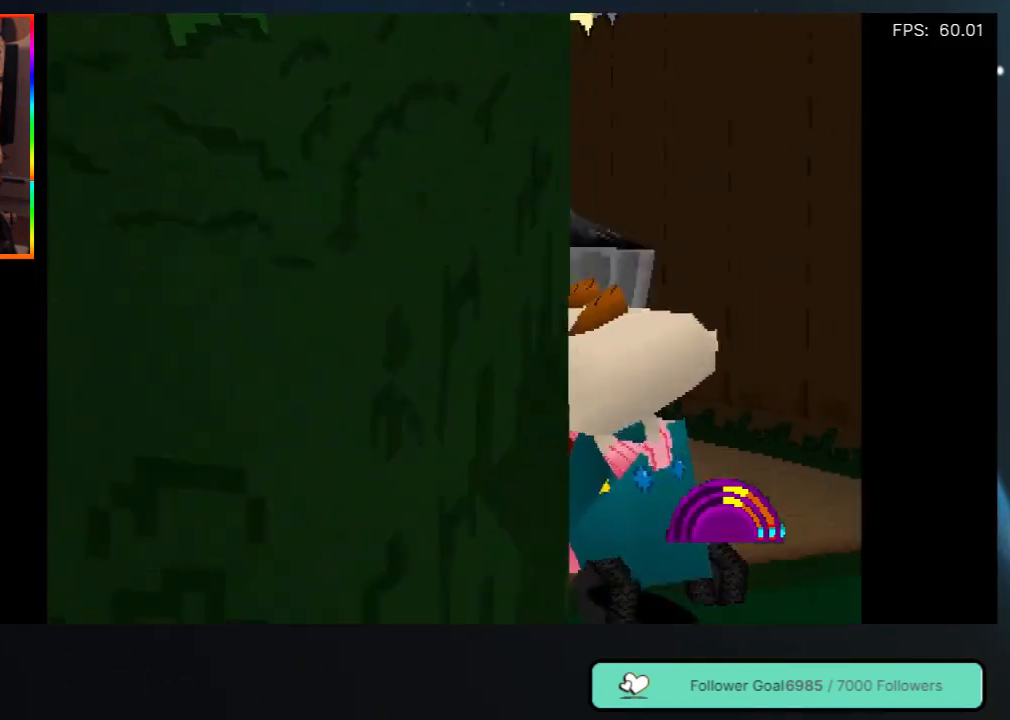
{"buttons": ["DPAD_UP", "DPAD_LEFT"], "left_stick": "center", "right_stick": "center", "events": [[83, "Y", "down"], [183, "Y", "up"], [300, "Y", "down"], [433, "Y", "up"], [483, "DPAD_LEFT", "down"]]}
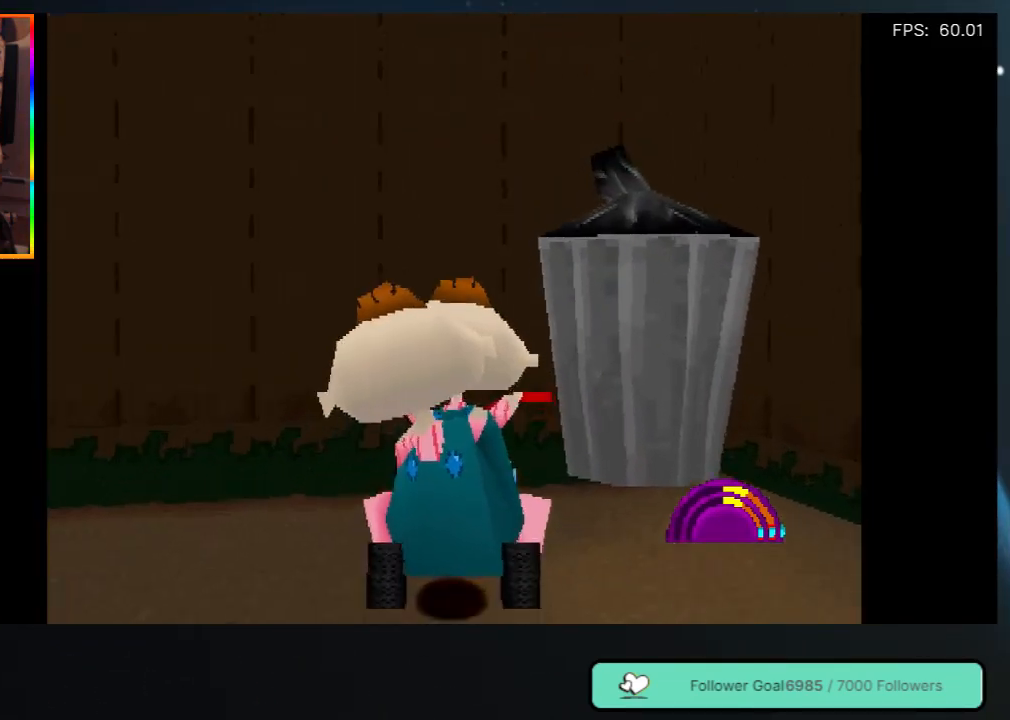
{"buttons": ["Y", "DPAD_UP", "DPAD_LEFT"], "left_stick": "center", "right_stick": "center", "events": [[17, "Y", "down"], [133, "Y", "up"], [200, "DPAD_UP", "up"], [233, "Y", "down"], [350, "Y", "up"], [383, "DPAD_UP", "down"], [450, "Y", "down"]]}
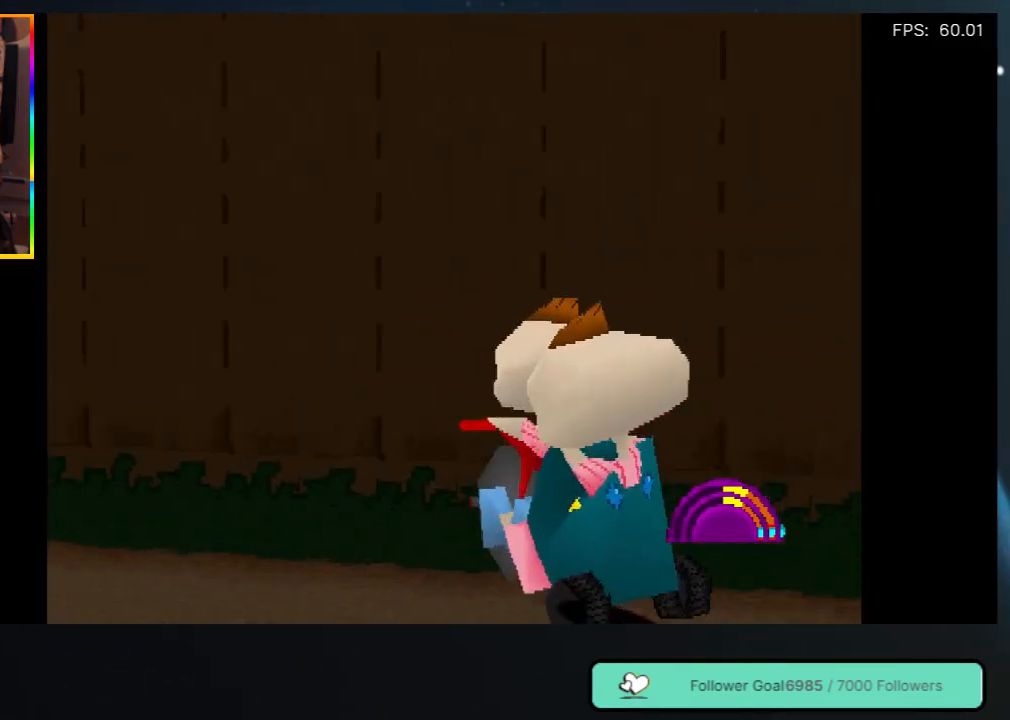
{"buttons": ["Y", "DPAD_UP", "DPAD_LEFT"], "left_stick": "center", "right_stick": "center", "events": [[83, "Y", "up"], [167, "Y", "down"], [317, "Y", "up"], [400, "Y", "down"]]}
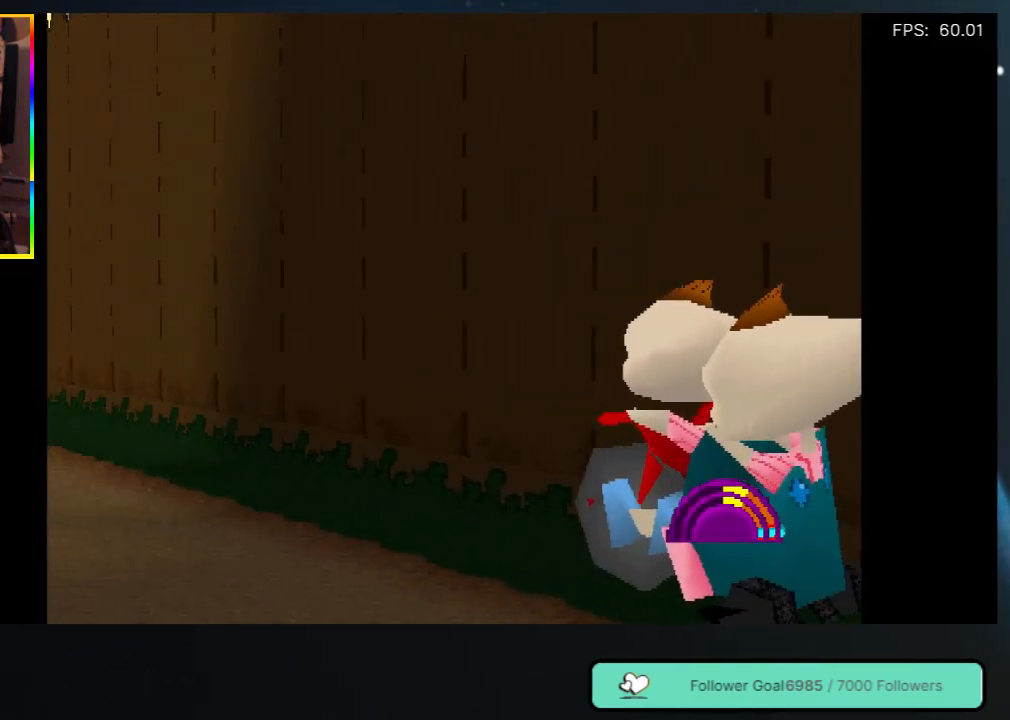
{"buttons": ["DPAD_UP", "DPAD_LEFT"], "left_stick": "center", "right_stick": "center", "events": [[33, "Y", "up"], [117, "Y", "down"], [267, "Y", "up"], [317, "Y", "down"], [483, "Y", "up"]]}
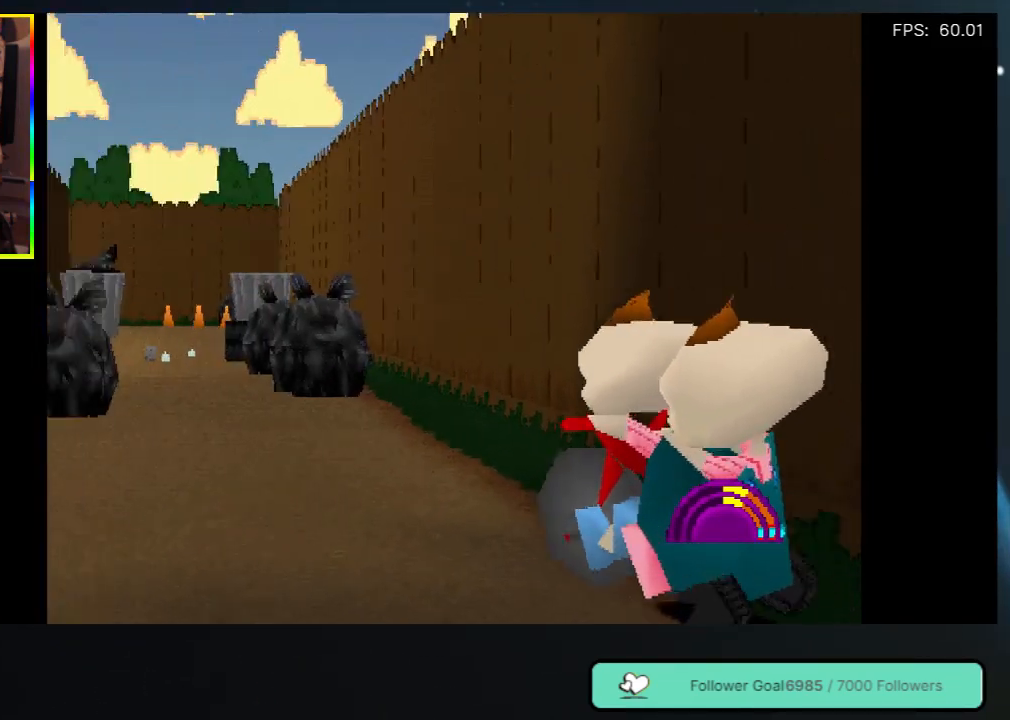
{"buttons": ["Y", "DPAD_UP"], "left_stick": "center", "right_stick": "center", "events": [[33, "DPAD_LEFT", "up"], [67, "Y", "down"], [183, "Y", "up"], [283, "Y", "down"], [383, "Y", "up"], [467, "Y", "down"]]}
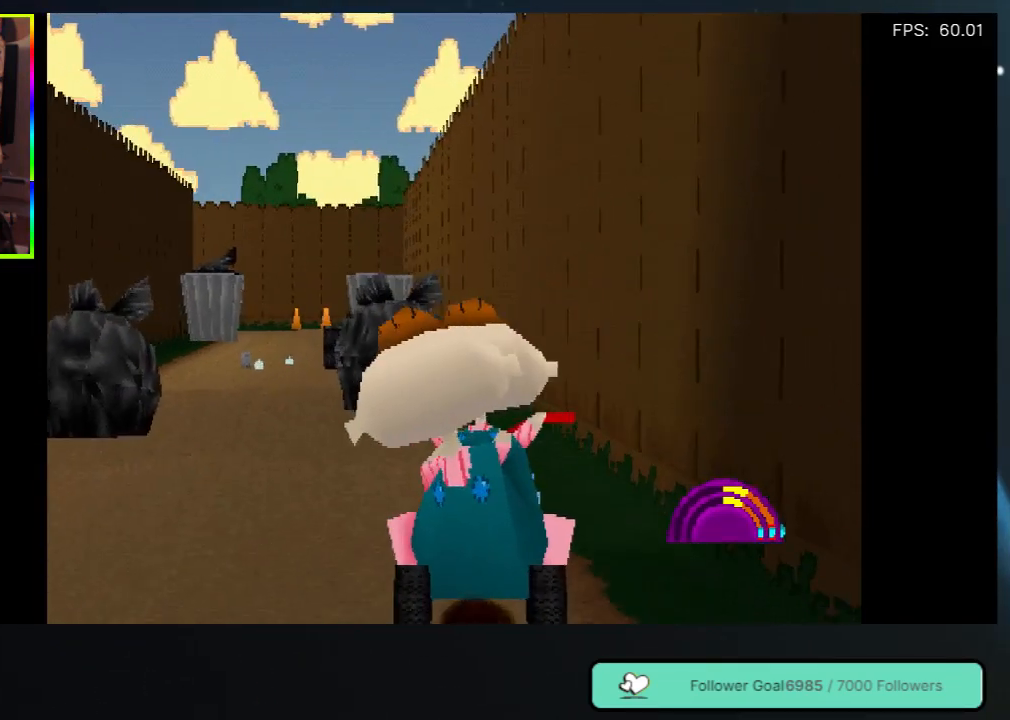
{"buttons": ["DPAD_UP"], "left_stick": "center", "right_stick": "center", "events": [[33, "DPAD_LEFT", "down"], [83, "Y", "up"], [167, "Y", "down"], [283, "Y", "up"], [367, "Y", "down"], [450, "DPAD_LEFT", "up"], [483, "Y", "up"]]}
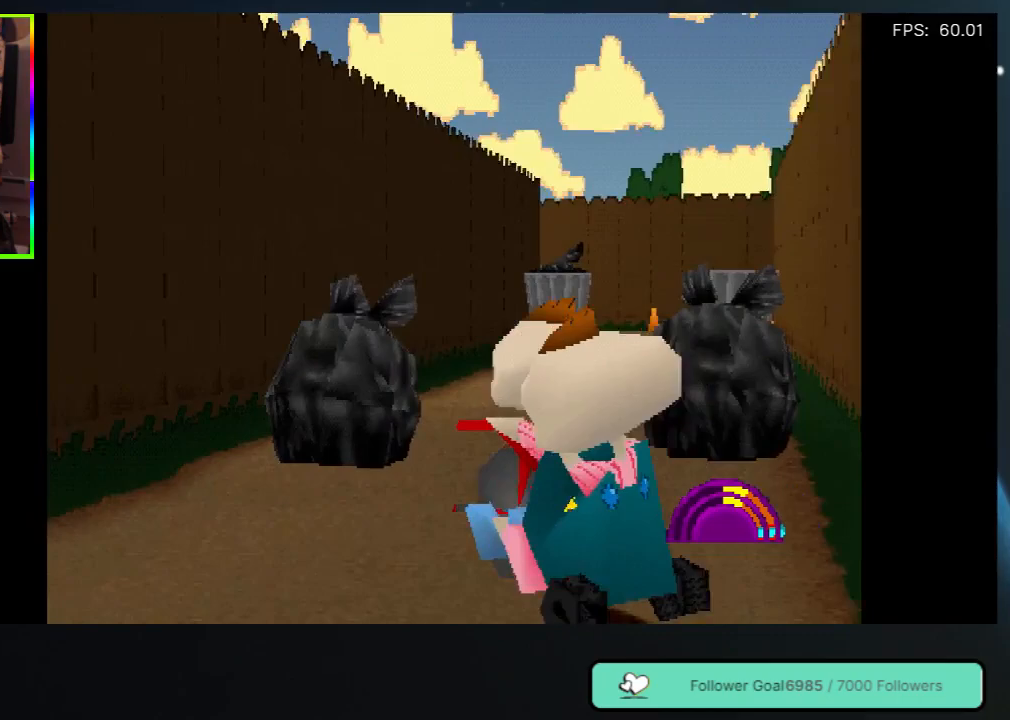
{"buttons": ["Y", "DPAD_UP", "DPAD_LEFT"], "left_stick": "center", "right_stick": "center", "events": [[83, "Y", "down"], [167, "DPAD_RIGHT", "down"], [200, "Y", "up"], [267, "Y", "down"], [400, "DPAD_RIGHT", "up"], [400, "Y", "up"], [483, "Y", "down"], [500, "DPAD_LEFT", "down"]]}
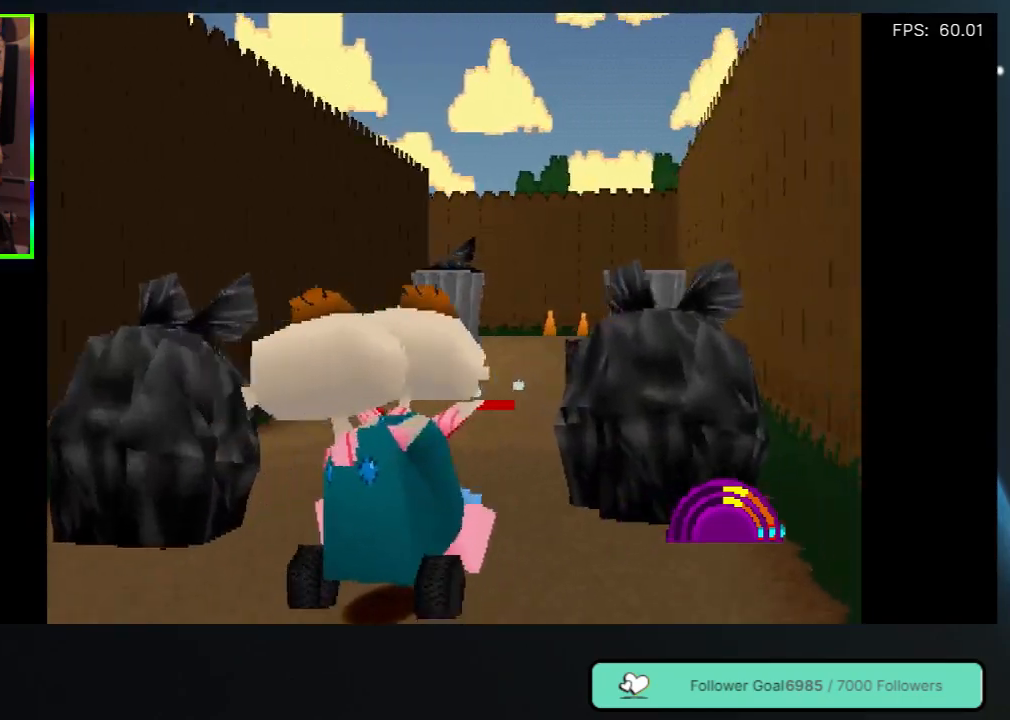
{"buttons": ["DPAD_UP"], "left_stick": "center", "right_stick": "center", "events": [[67, "DPAD_LEFT", "up"], [100, "Y", "up"], [183, "Y", "down"], [300, "Y", "up"], [383, "Y", "down"], [483, "Y", "up"]]}